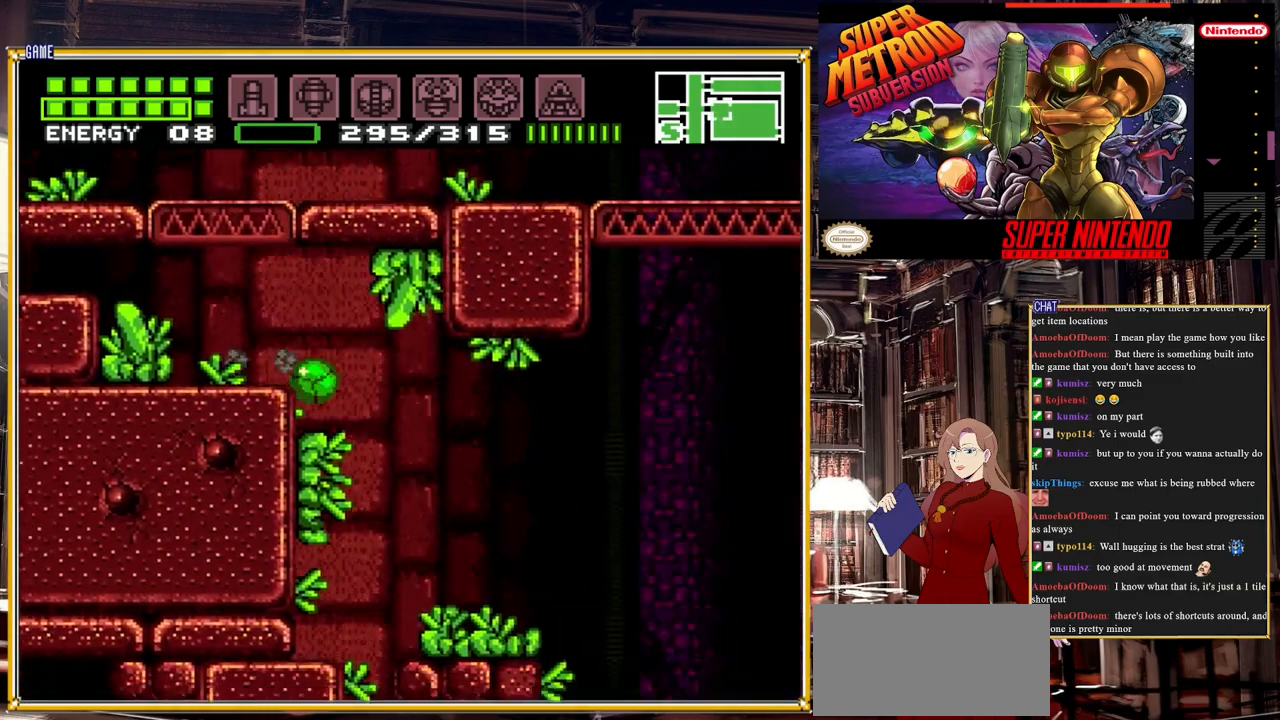
Gameplay with a controller (Nintendo layout); each line is a JSON object with the inputs held at the frame after it. "events" lists button and stick changes between this image and that frame as [ms after this image, input, new state], when the widget could be followed in between. Not read: L3 R3.
{"buttons": ["B", "DPAD_RIGHT"], "events": [[283, "DPAD_UP", "down"], [300, "DPAD_RIGHT", "up"], [417, "DPAD_RIGHT", "down"], [417, "DPAD_UP", "up"]]}
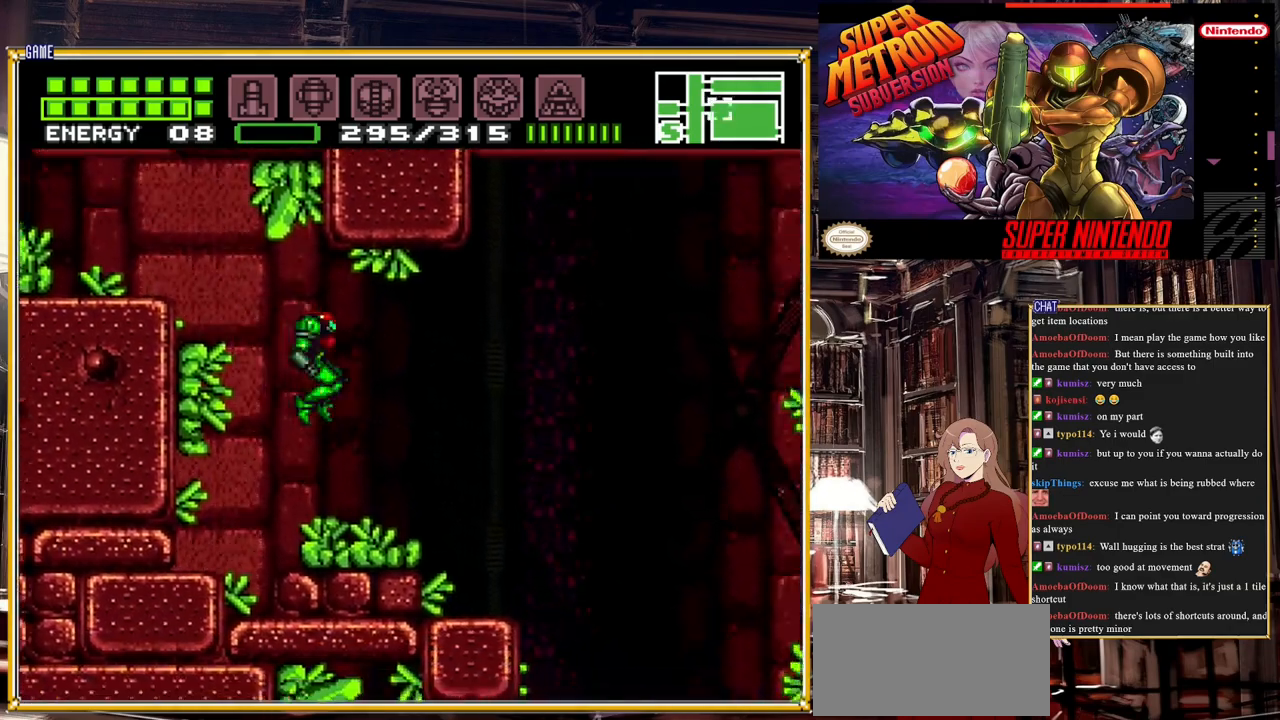
{"buttons": ["B", "DPAD_RIGHT"], "events": [[183, "DPAD_RIGHT", "up"], [350, "DPAD_RIGHT", "down"]]}
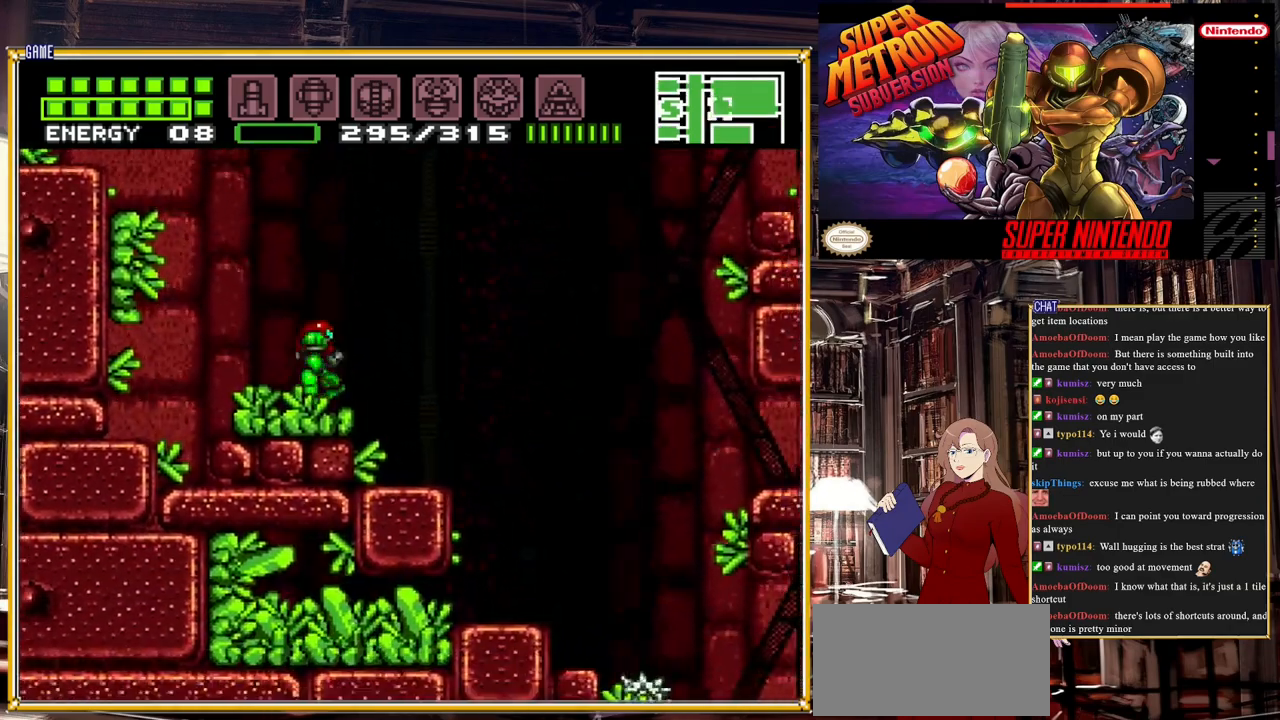
{"buttons": ["A", "B", "DPAD_RIGHT"], "events": [[300, "A", "down"]]}
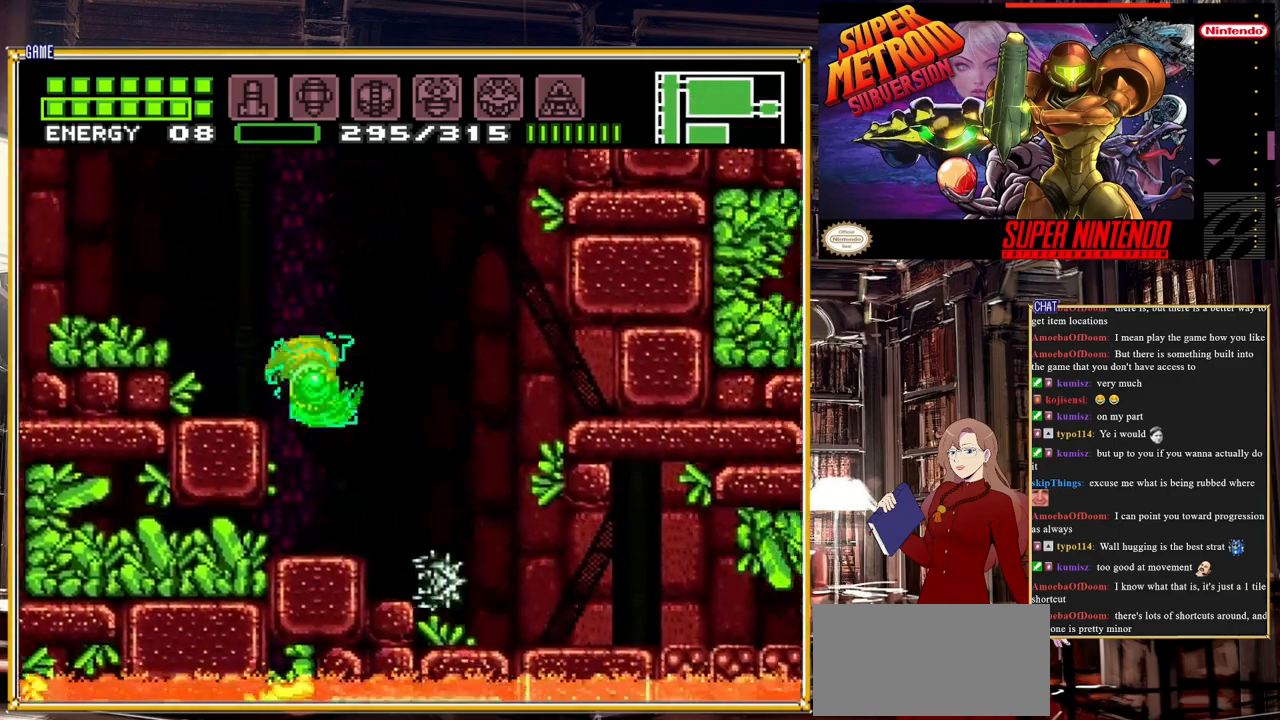
{"buttons": ["B", "DPAD_RIGHT"], "events": [[33, "A", "up"]]}
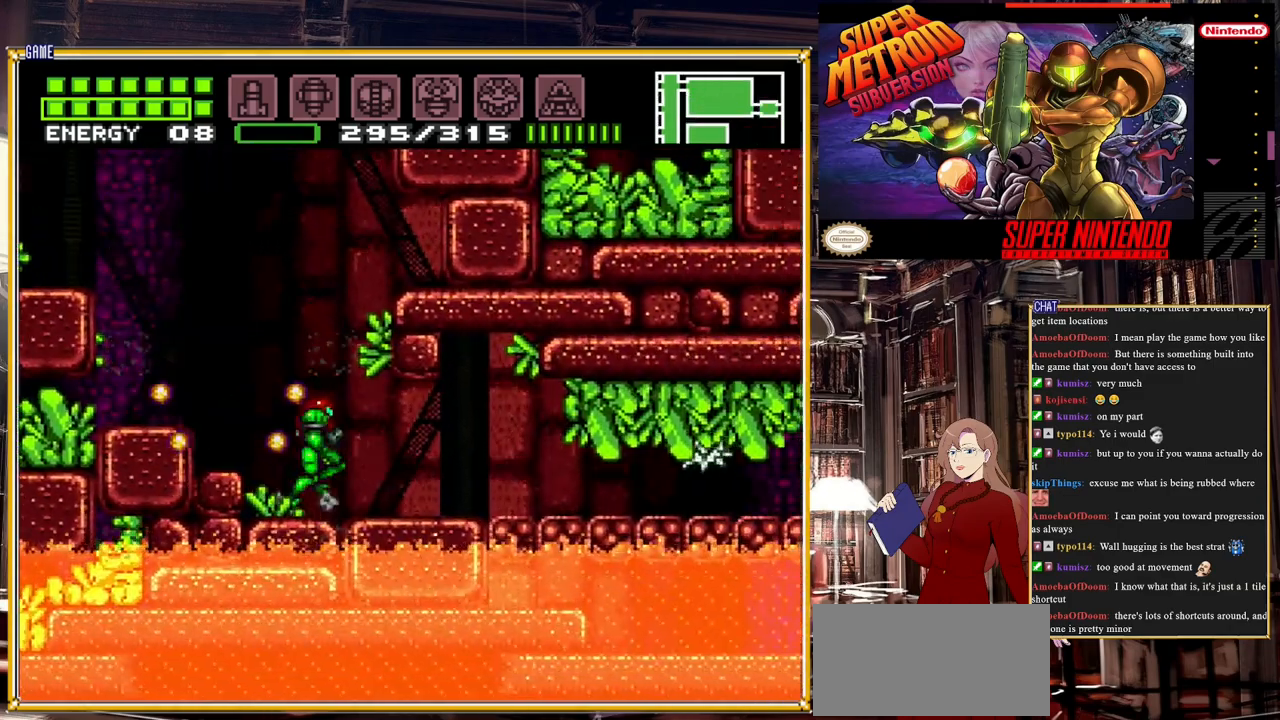
{"buttons": ["Y", "DPAD_RIGHT"], "events": [[100, "DPAD_RIGHT", "up"], [350, "B", "up"], [417, "DPAD_RIGHT", "down"], [483, "Y", "down"]]}
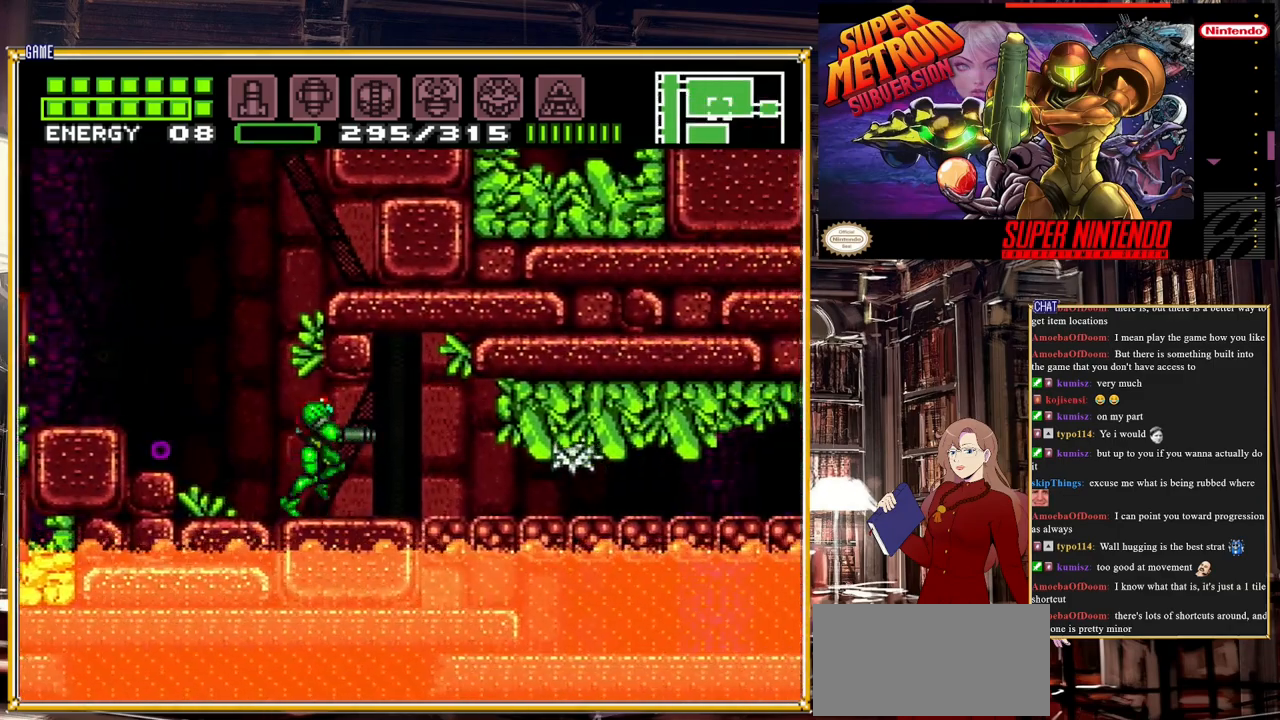
{"buttons": [], "events": [[83, "DPAD_RIGHT", "up"], [133, "Y", "up"], [283, "Y", "down"], [383, "Y", "up"]]}
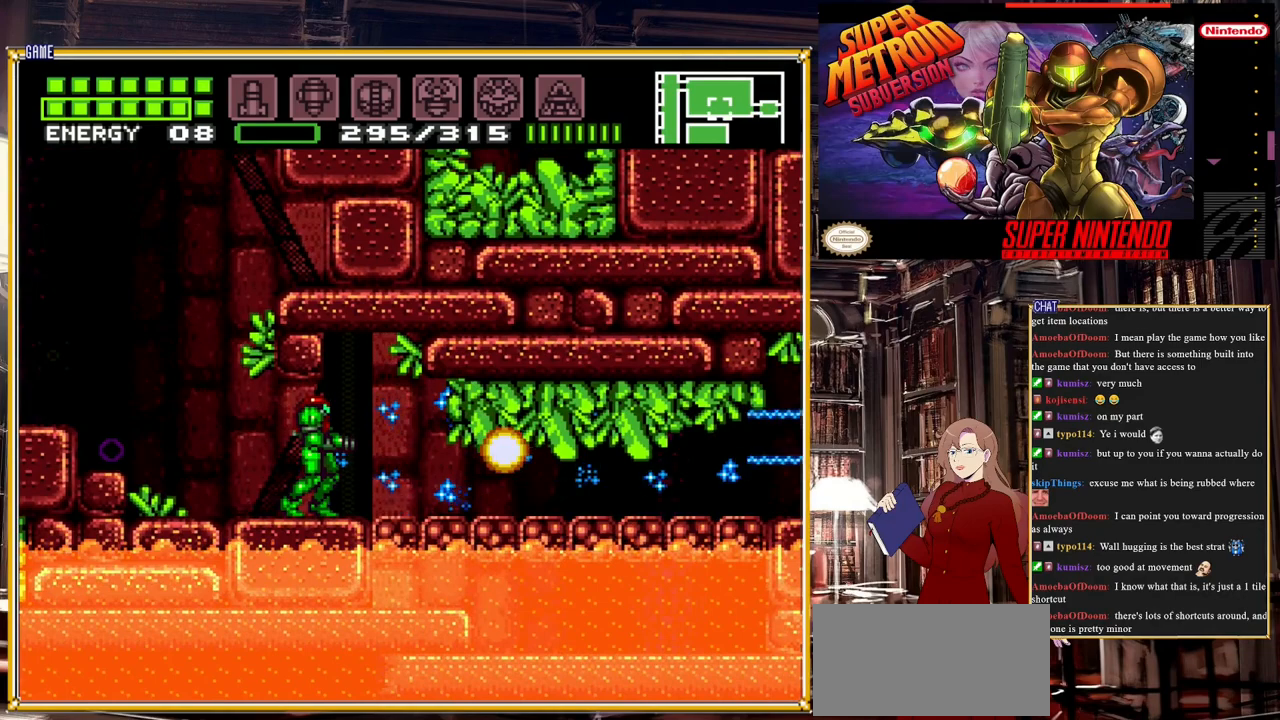
{"buttons": ["DPAD_LEFT"], "events": [[383, "DPAD_LEFT", "down"]]}
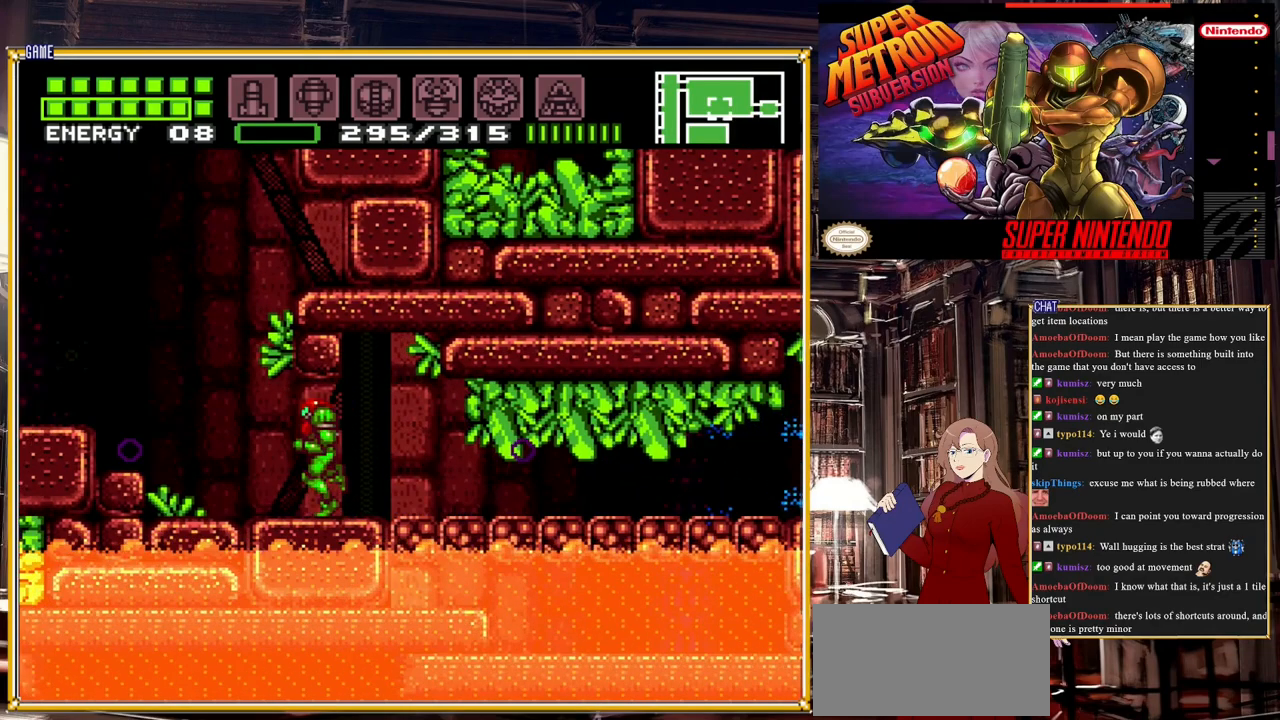
{"buttons": ["B", "DPAD_RIGHT"], "events": [[167, "DPAD_LEFT", "up"], [400, "DPAD_RIGHT", "down"], [467, "B", "down"]]}
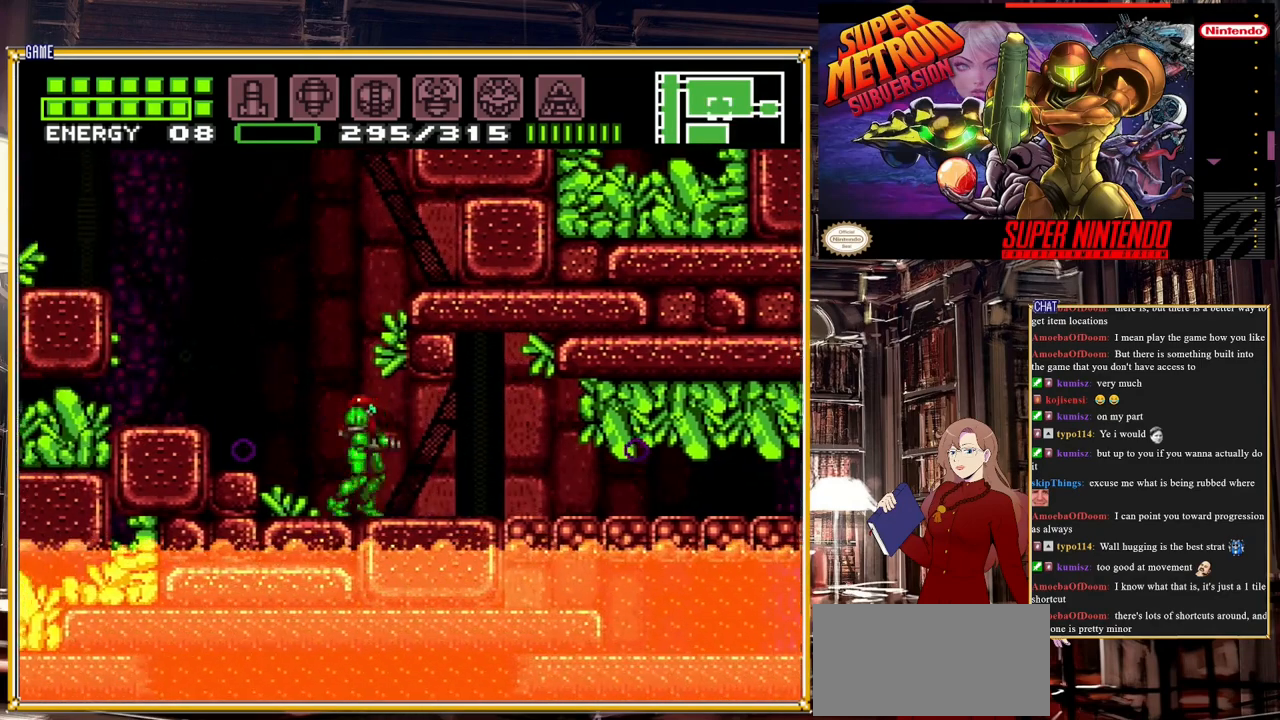
{"buttons": ["B", "DPAD_RIGHT"], "events": []}
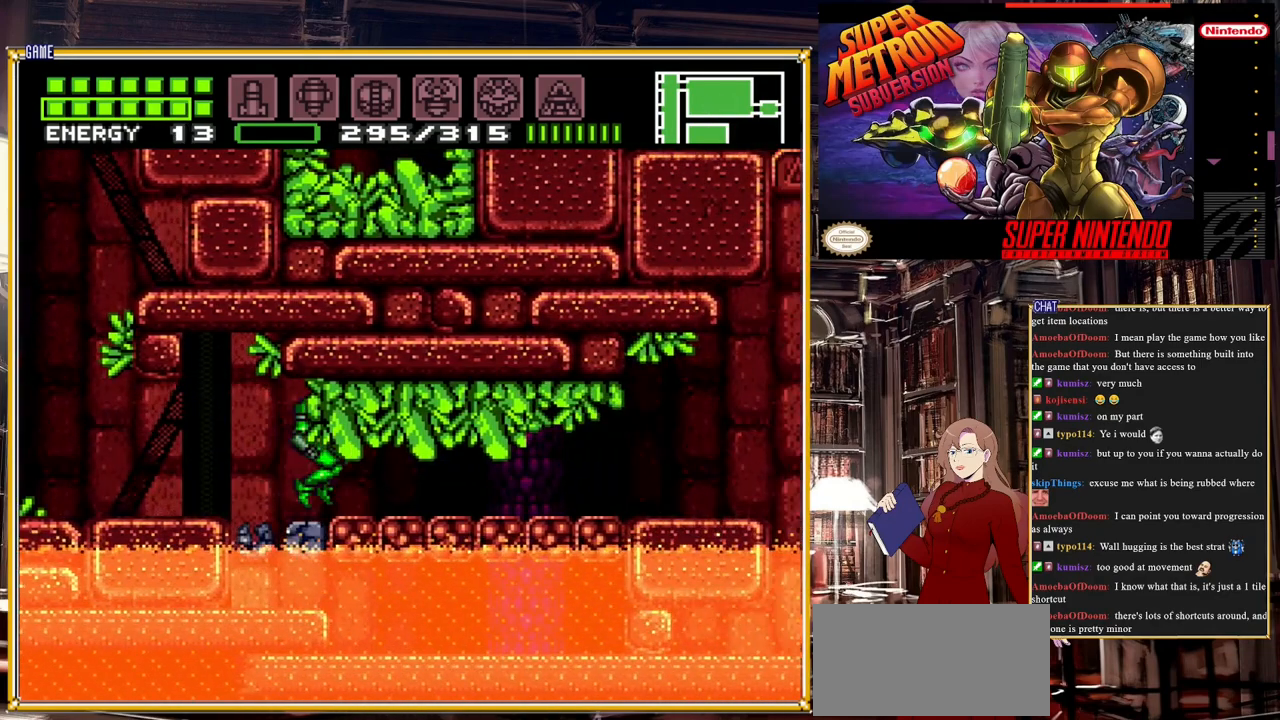
{"buttons": ["B"], "events": [[233, "Y", "down"], [317, "Y", "up"], [417, "DPAD_RIGHT", "up"]]}
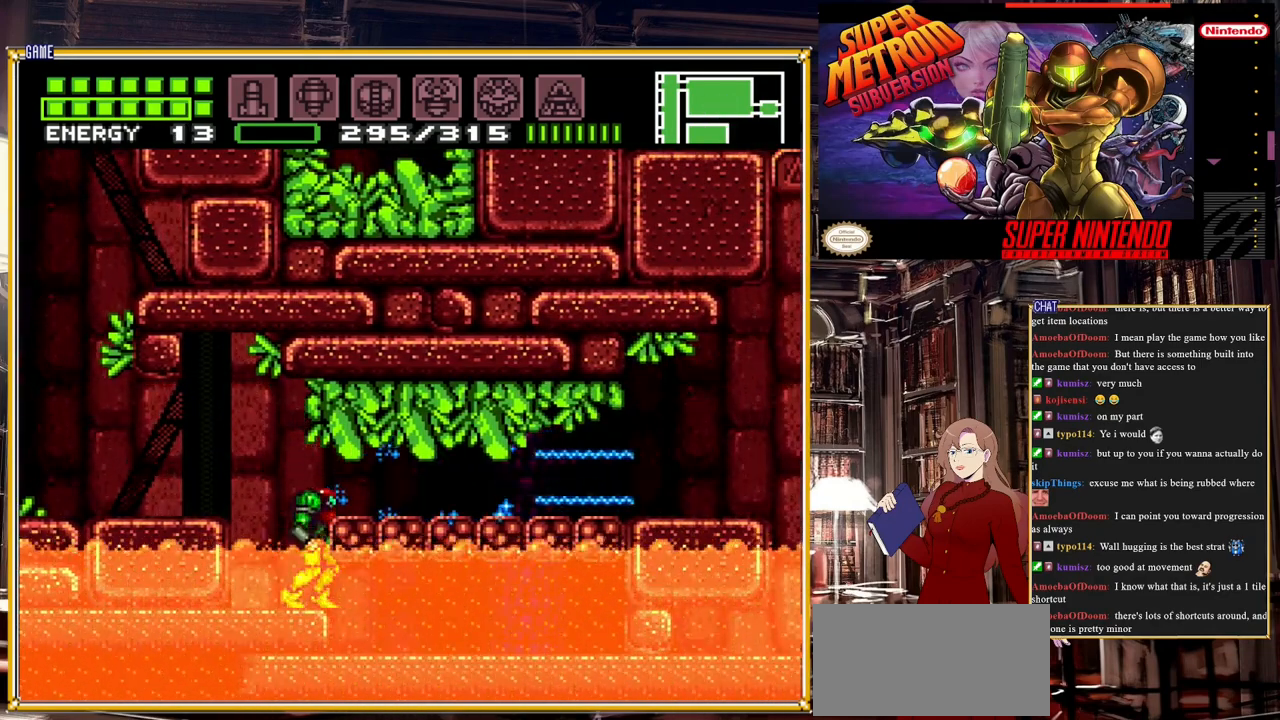
{"buttons": ["A", "B", "DPAD_LEFT"], "events": [[17, "DPAD_LEFT", "down"], [317, "A", "down"]]}
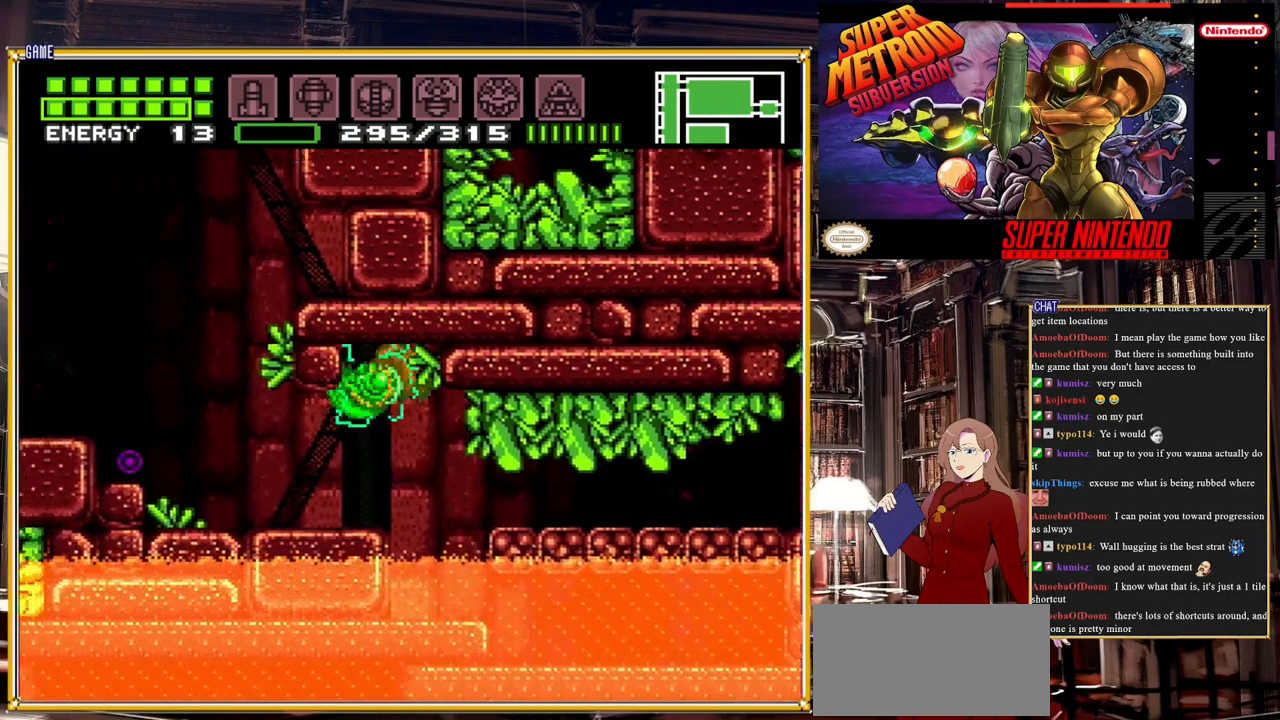
{"buttons": ["B", "DPAD_LEFT"], "events": [[17, "DPAD_LEFT", "up"], [67, "A", "up"], [483, "DPAD_LEFT", "down"]]}
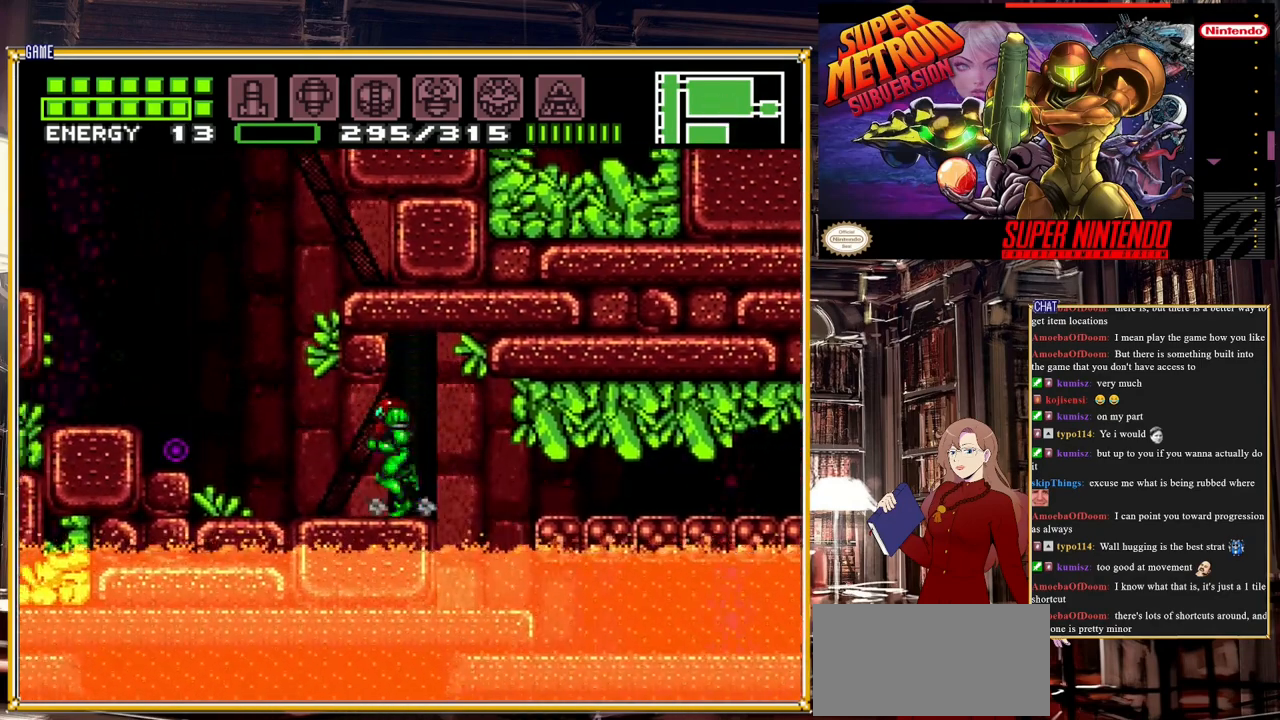
{"buttons": ["B", "DPAD_DOWN"], "events": [[67, "DPAD_LEFT", "up"], [217, "DPAD_DOWN", "down"], [333, "DPAD_DOWN", "up"], [383, "DPAD_DOWN", "down"]]}
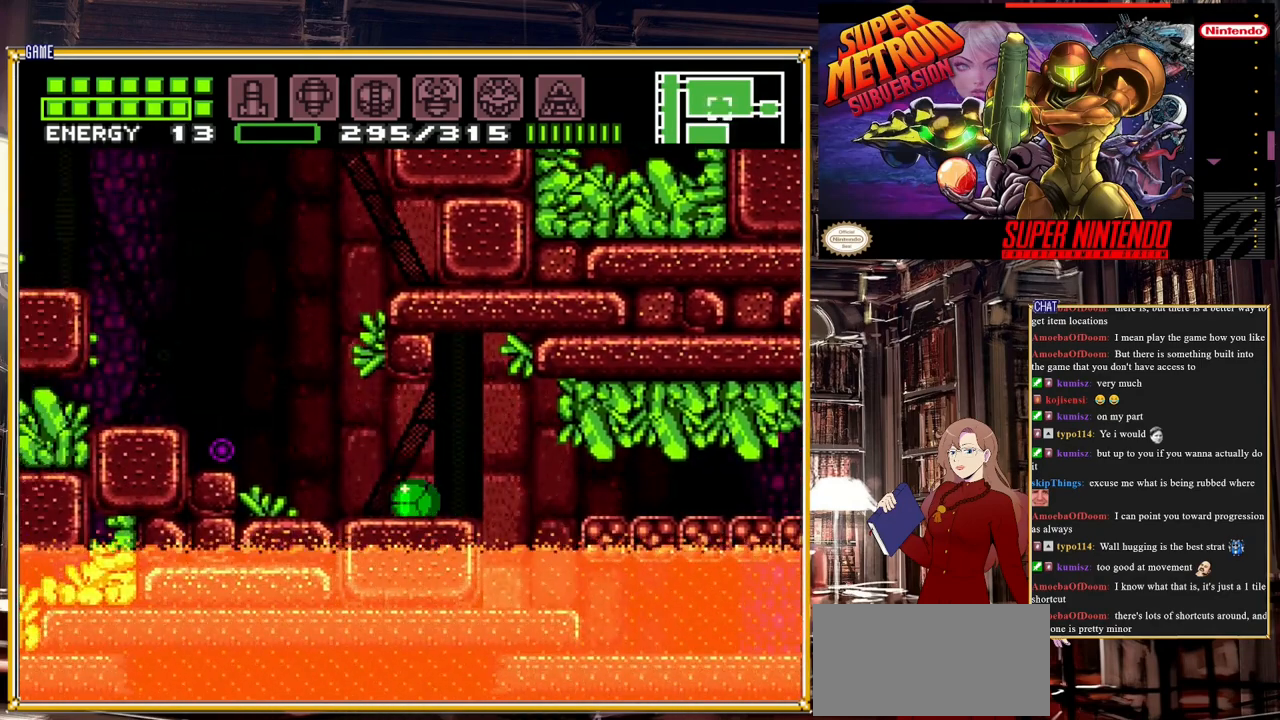
{"buttons": ["A", "B", "DPAD_RIGHT"], "events": [[17, "DPAD_DOWN", "up"], [117, "DPAD_RIGHT", "down"], [283, "A", "down"]]}
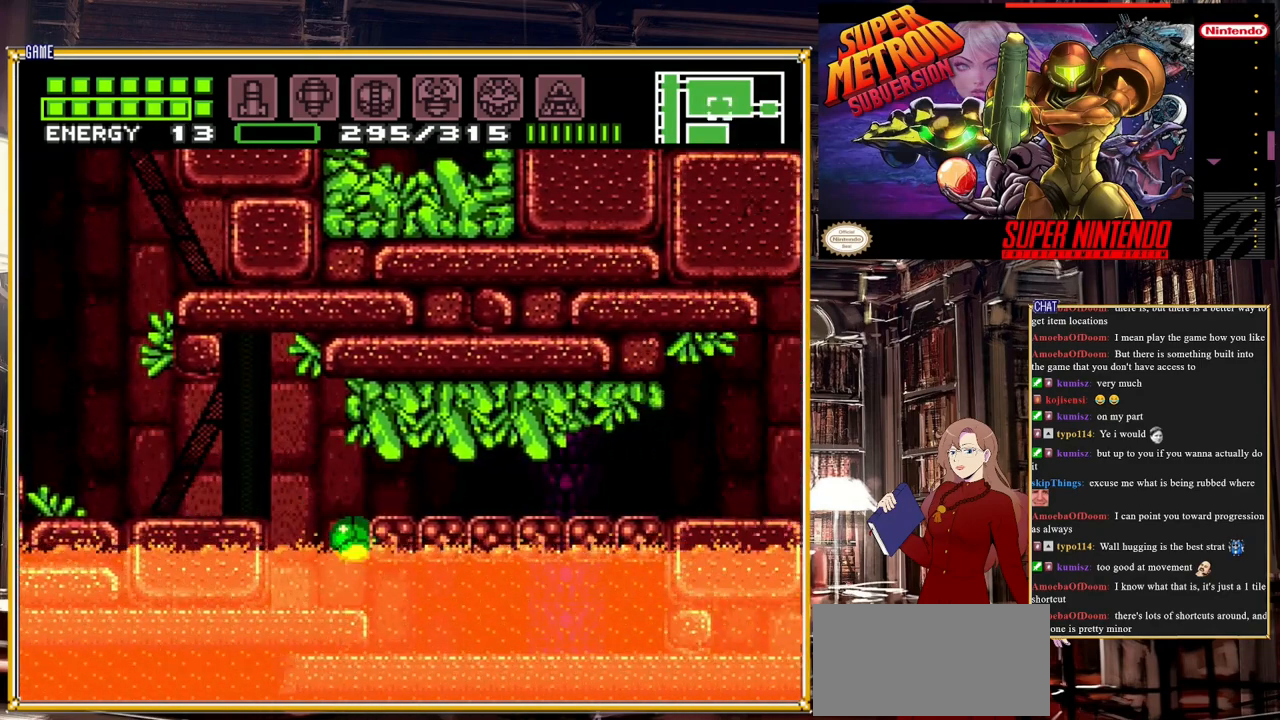
{"buttons": ["A", "B", "DPAD_RIGHT"], "events": [[150, "DPAD_RIGHT", "up"], [483, "DPAD_RIGHT", "down"]]}
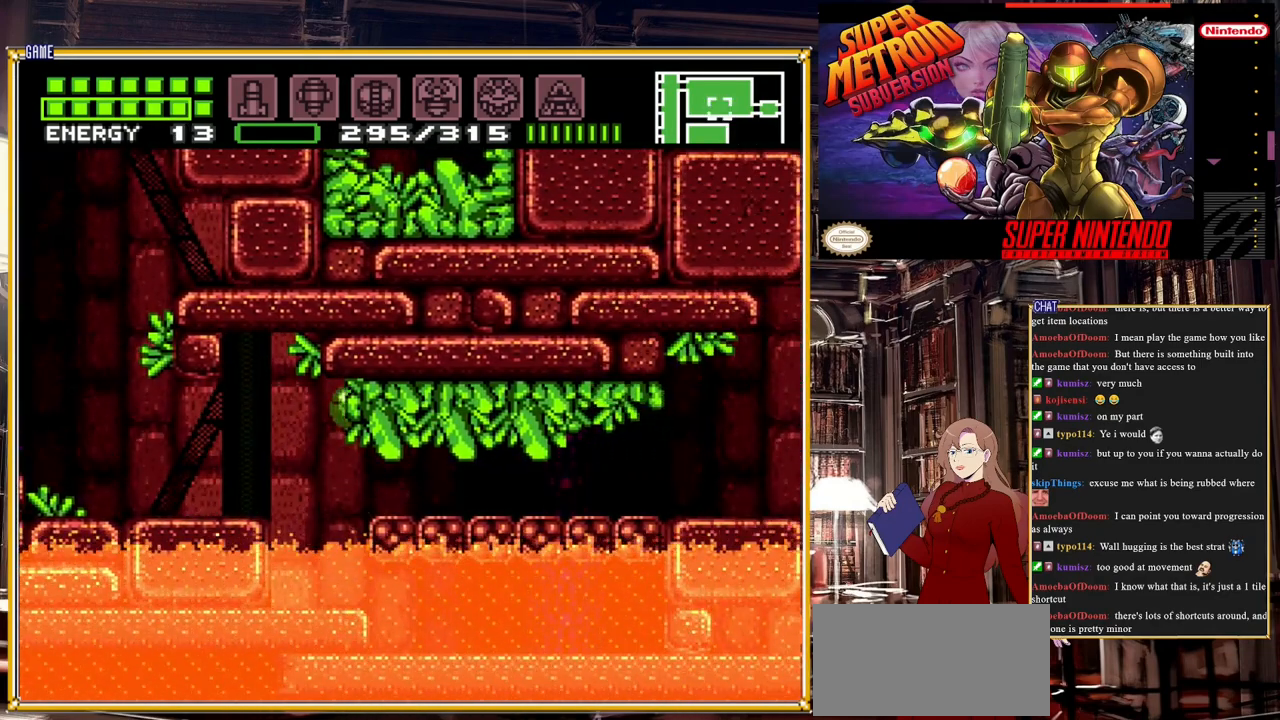
{"buttons": ["A", "B", "DPAD_RIGHT"], "events": []}
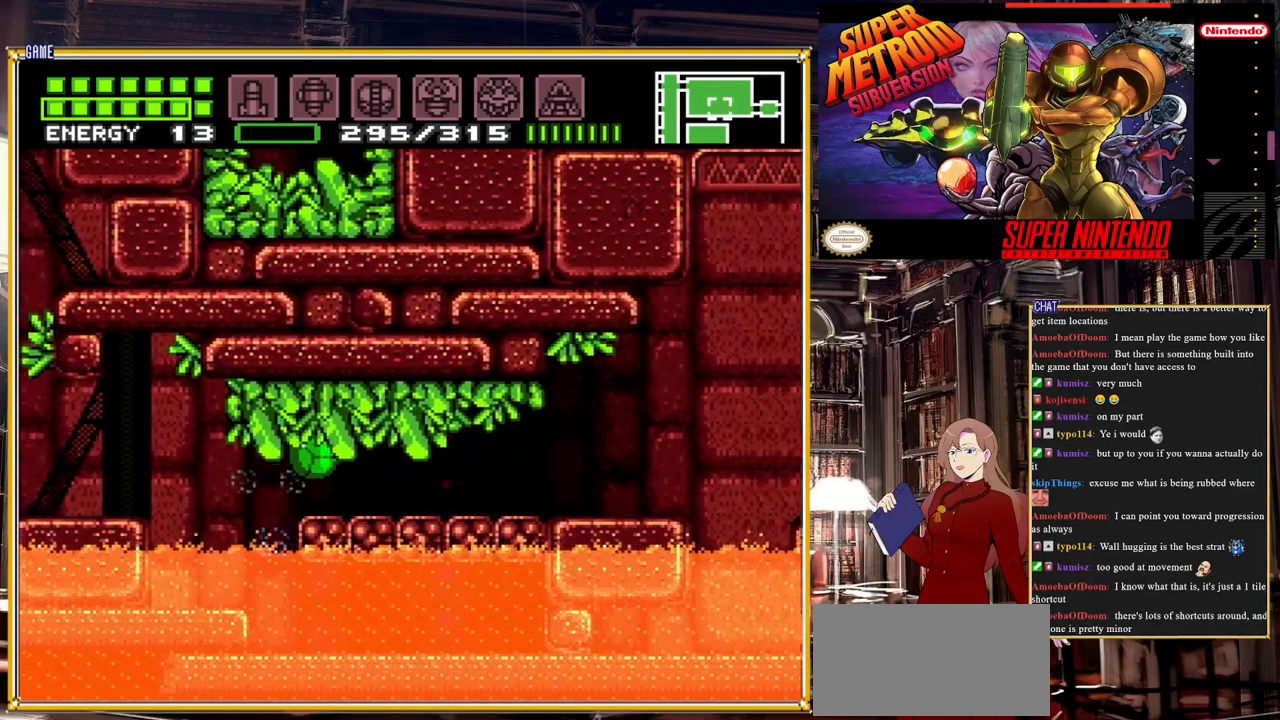
{"buttons": ["A", "B", "DPAD_RIGHT"], "events": []}
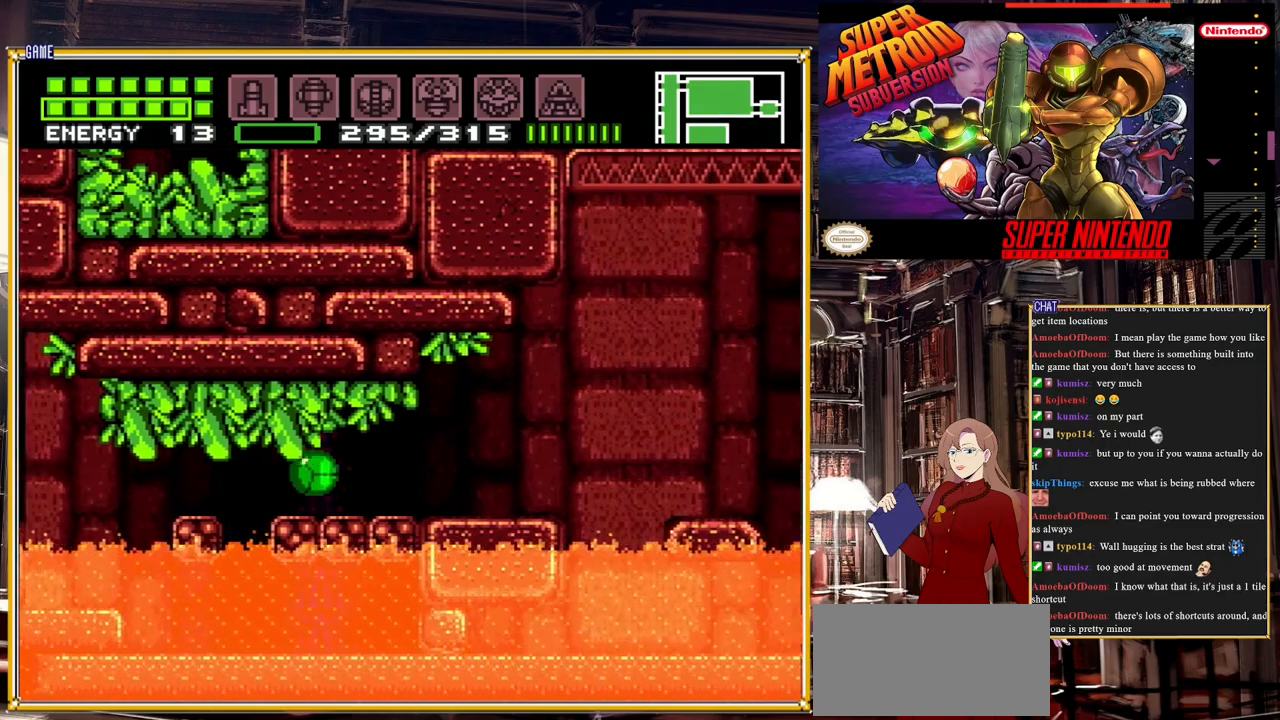
{"buttons": ["A", "B", "DPAD_RIGHT"], "events": []}
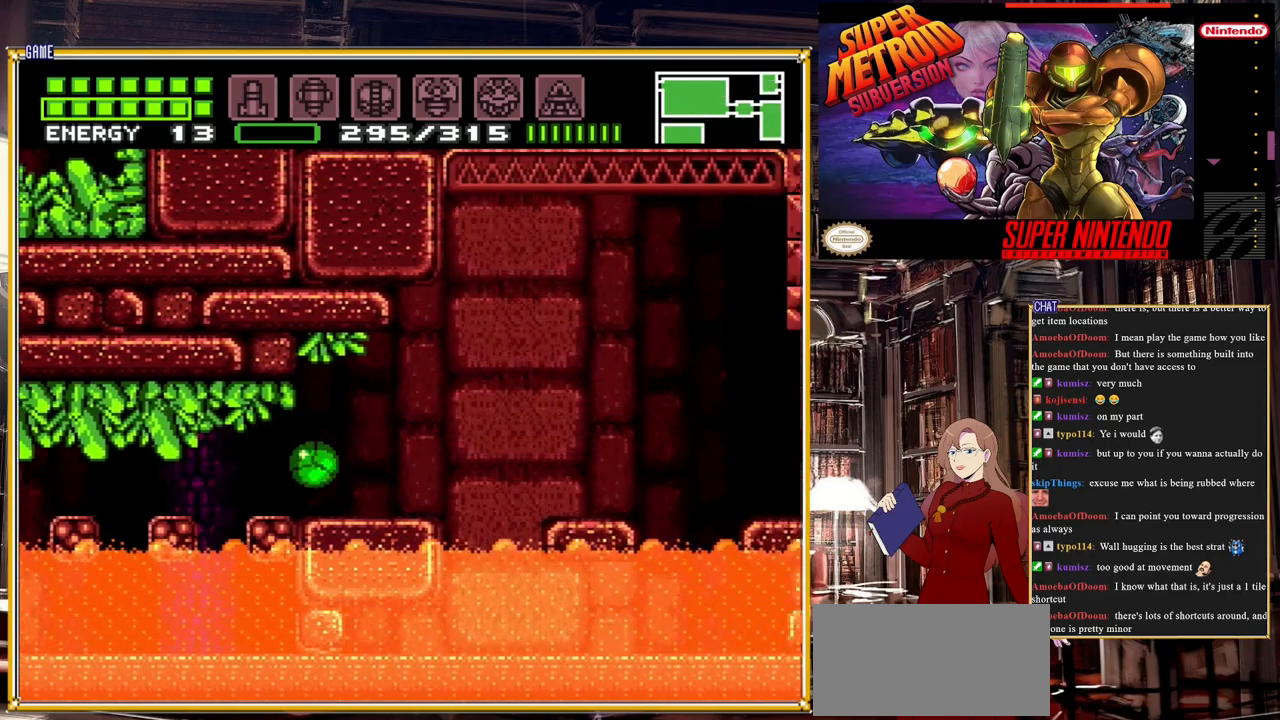
{"buttons": [], "events": [[167, "A", "up"], [183, "DPAD_RIGHT", "up"], [183, "DPAD_UP", "down"], [217, "B", "up"], [350, "DPAD_UP", "up"]]}
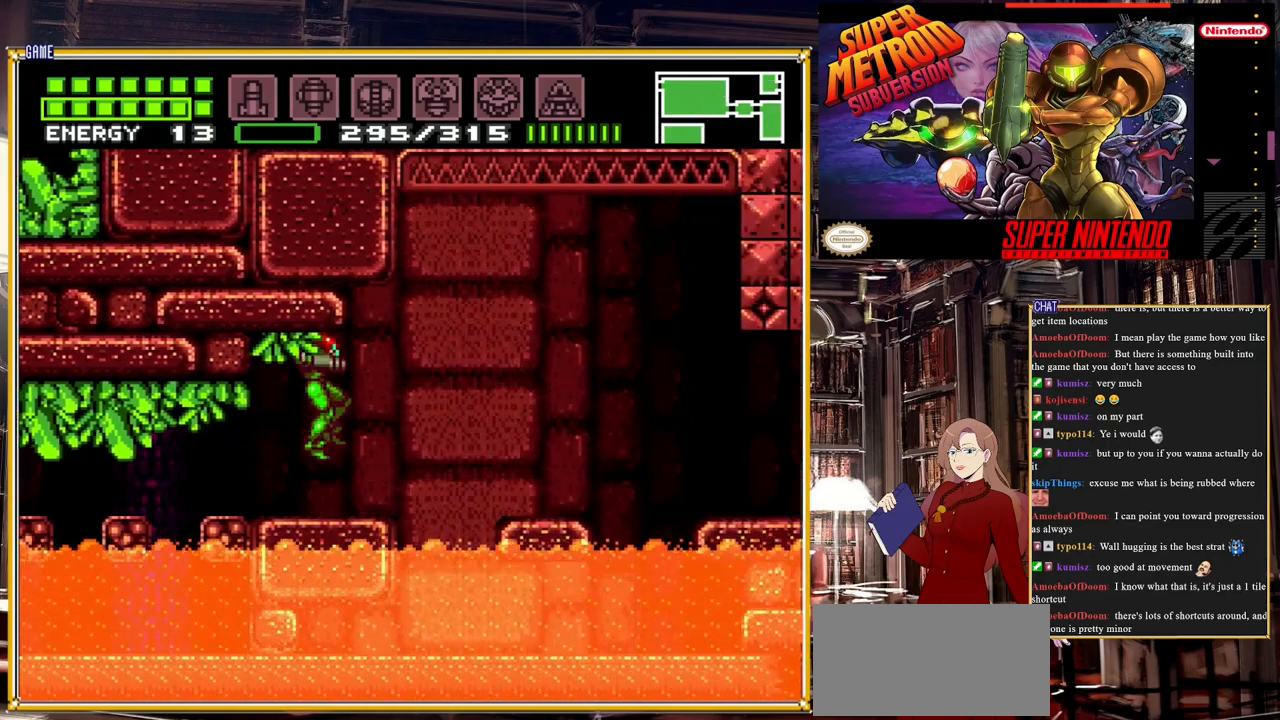
{"buttons": ["A", "B", "DPAD_RIGHT"], "events": [[217, "DPAD_RIGHT", "down"], [283, "B", "down"], [483, "A", "down"]]}
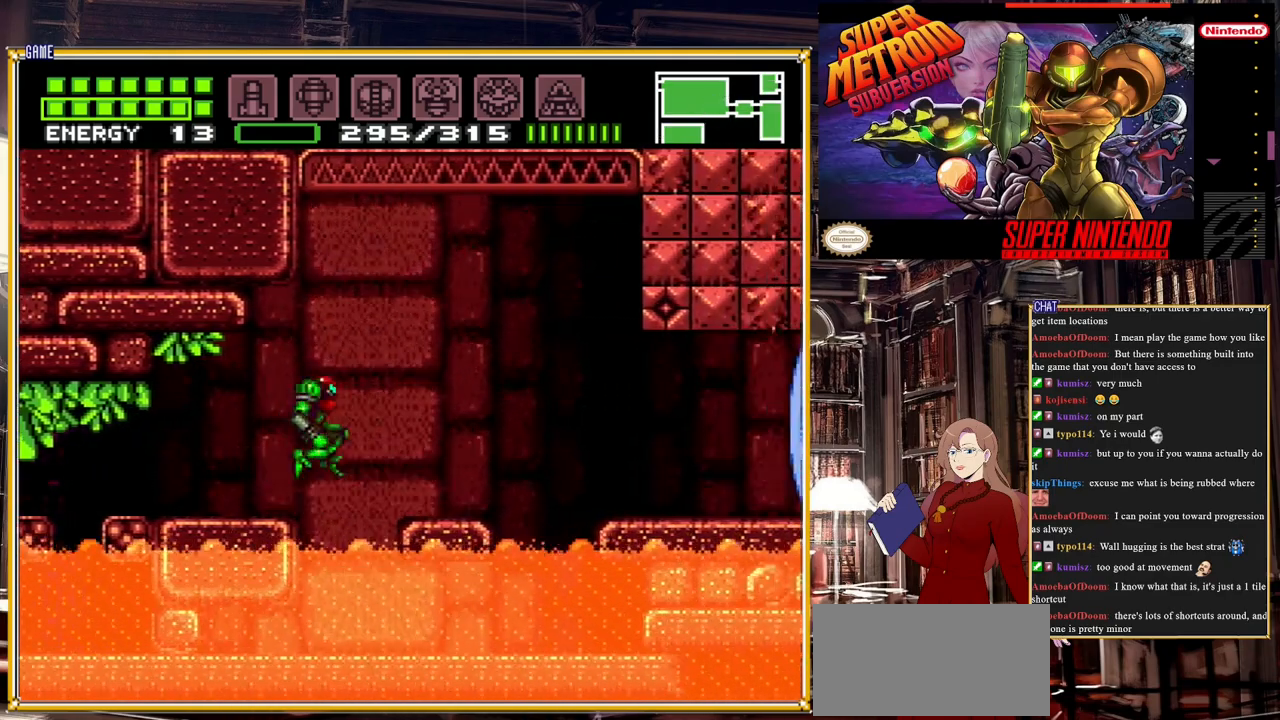
{"buttons": ["B", "DPAD_RIGHT"], "events": [[183, "A", "up"]]}
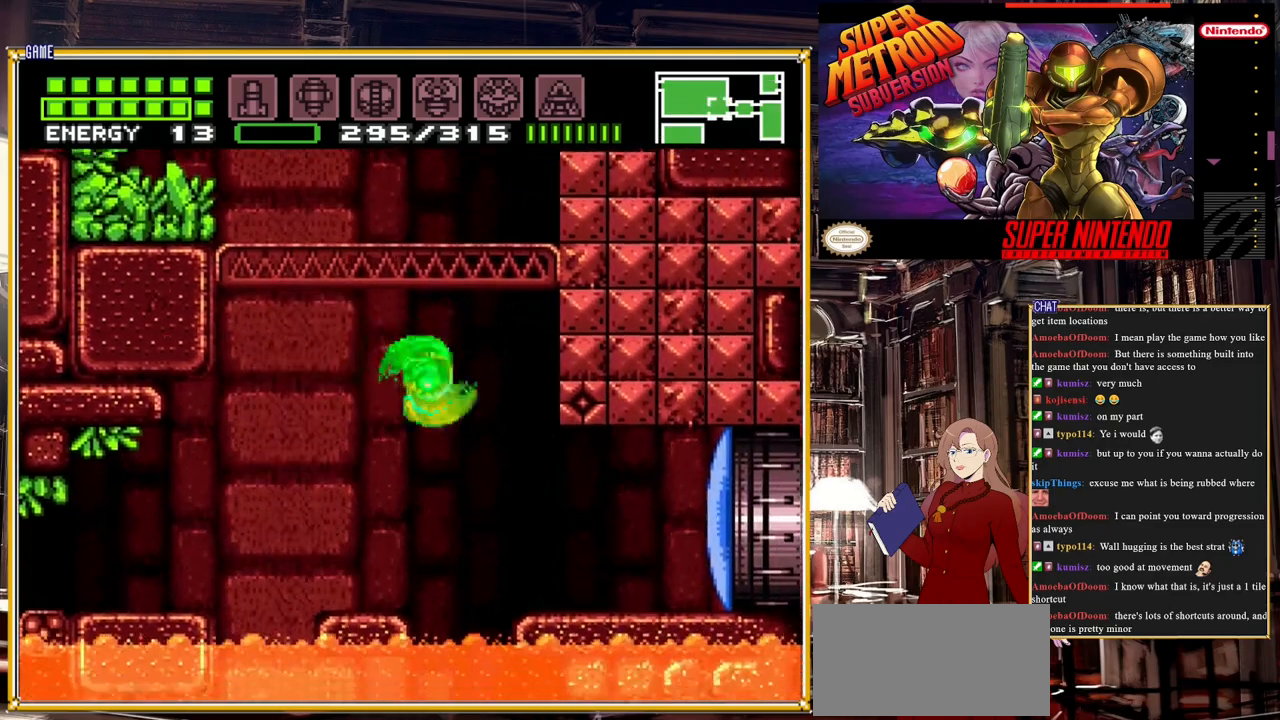
{"buttons": [], "events": [[150, "B", "up"], [300, "Y", "down"], [400, "Y", "up"], [450, "DPAD_RIGHT", "up"]]}
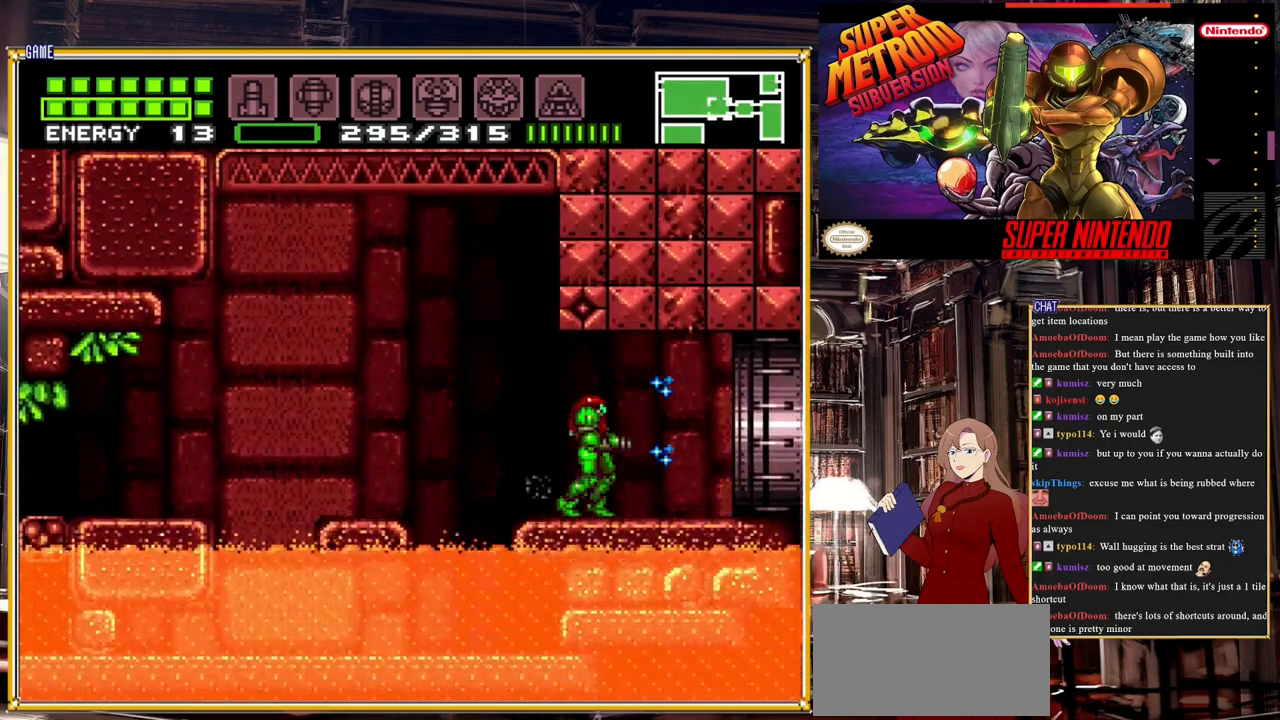
{"buttons": [], "events": []}
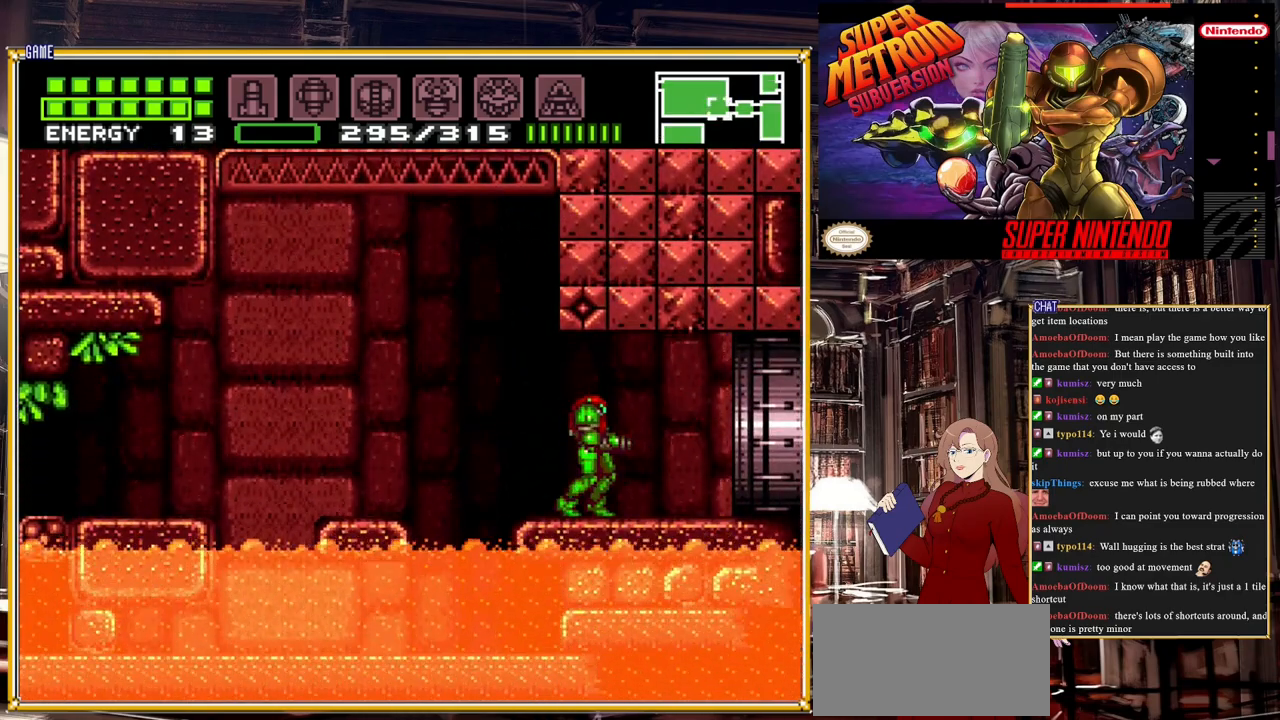
{"buttons": [], "events": [[50, "X", "down"], [83, "X", "up"], [183, "X", "down"], [267, "X", "up"], [333, "X", "down"], [367, "X", "up"], [467, "X", "down"], [500, "X", "up"]]}
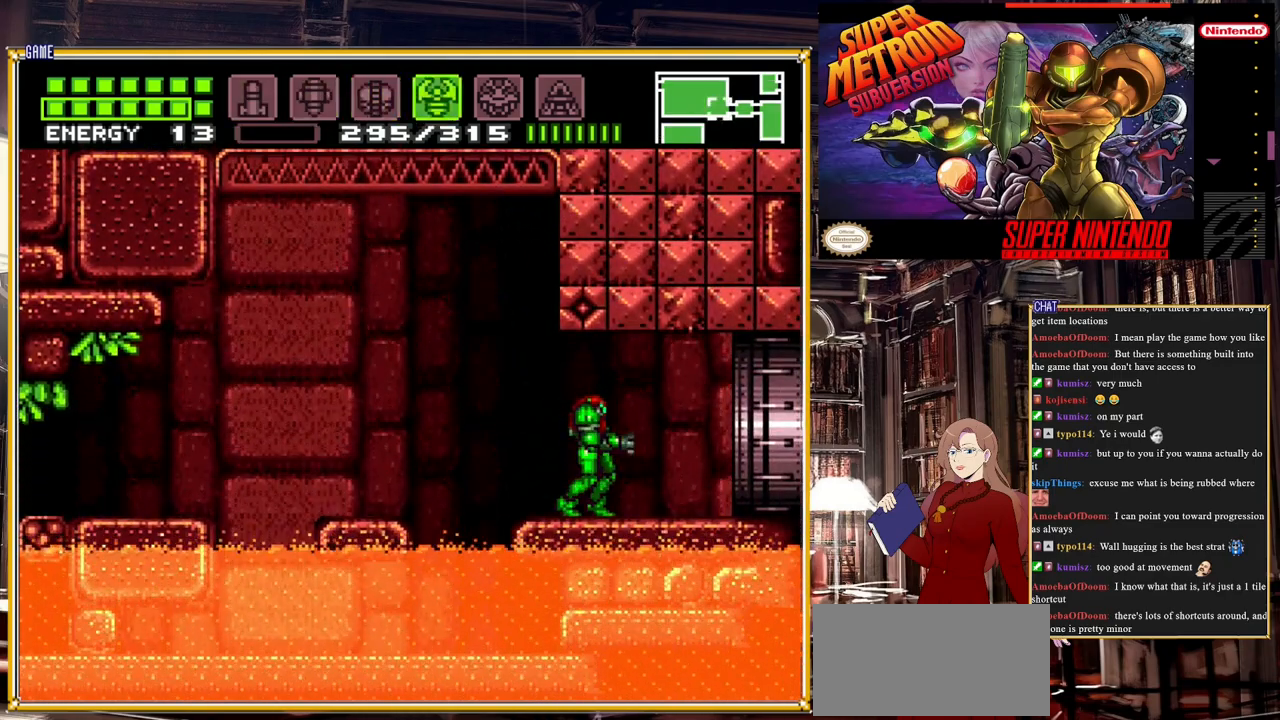
{"buttons": [], "events": [[67, "X", "down"], [167, "X", "up"], [467, "Y", "down"], [500, "Y", "up"]]}
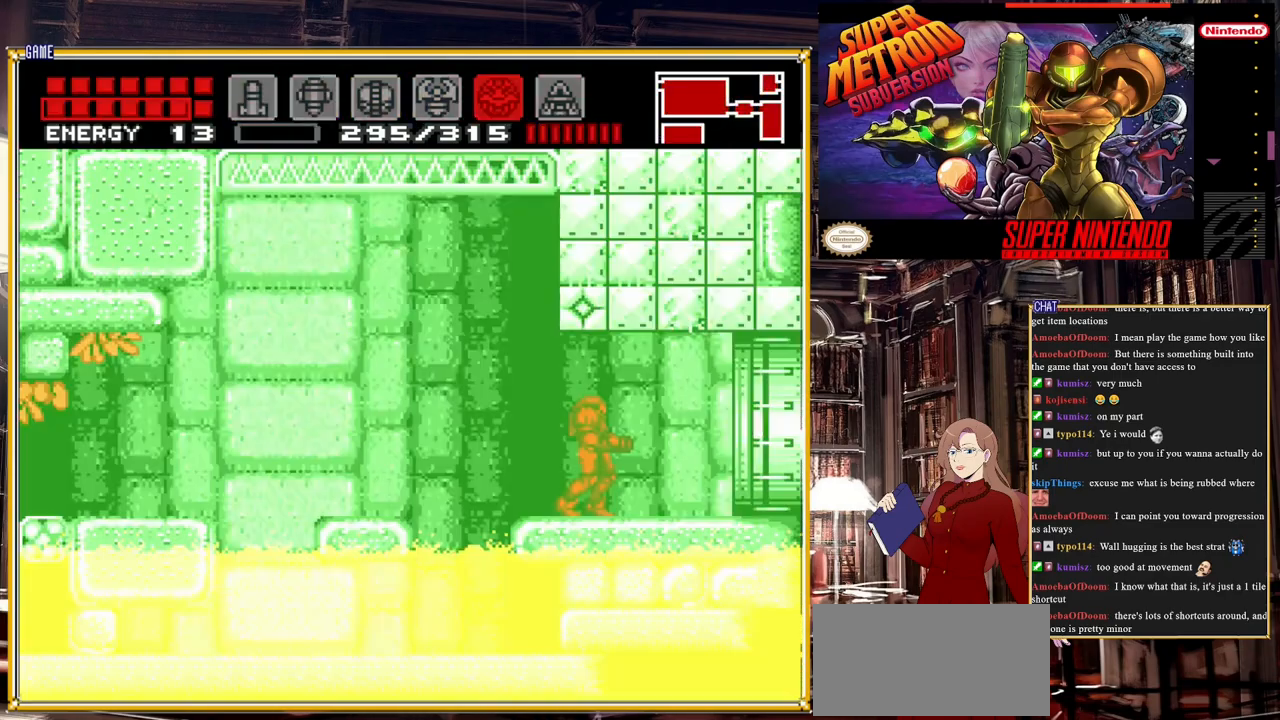
{"buttons": [], "events": []}
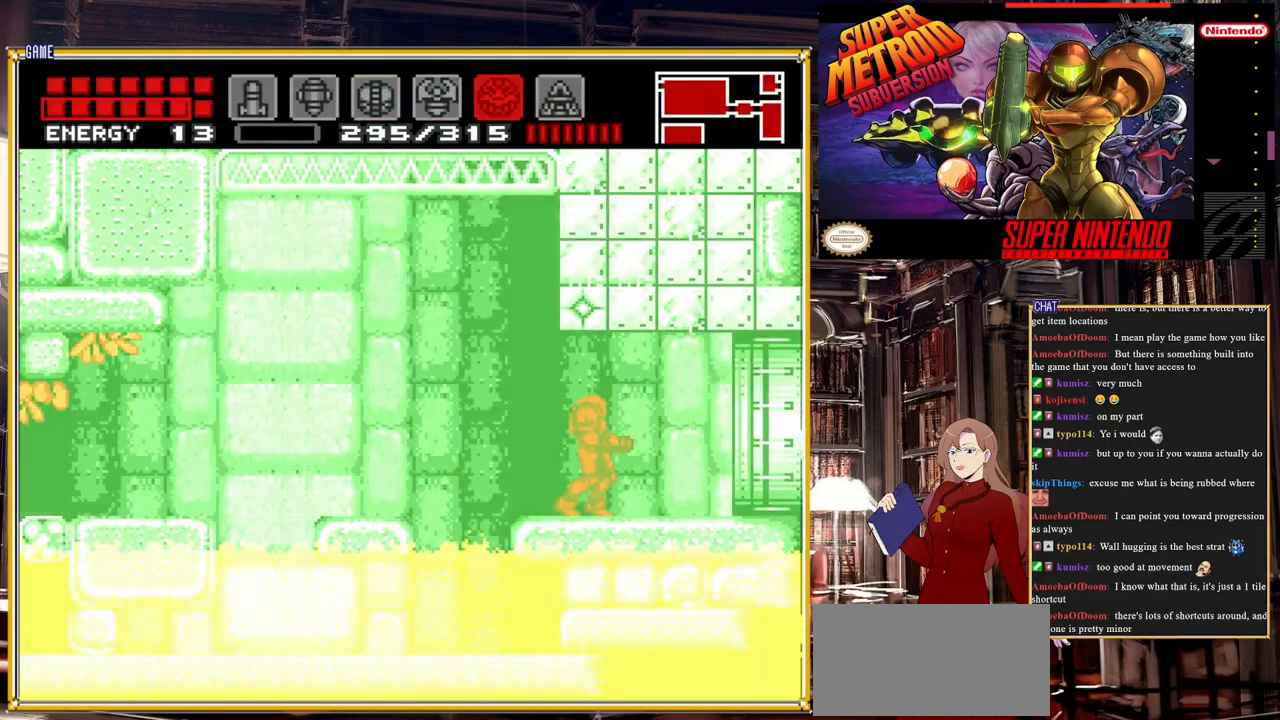
{"buttons": [], "events": [[267, "Y", "down"], [350, "Y", "up"]]}
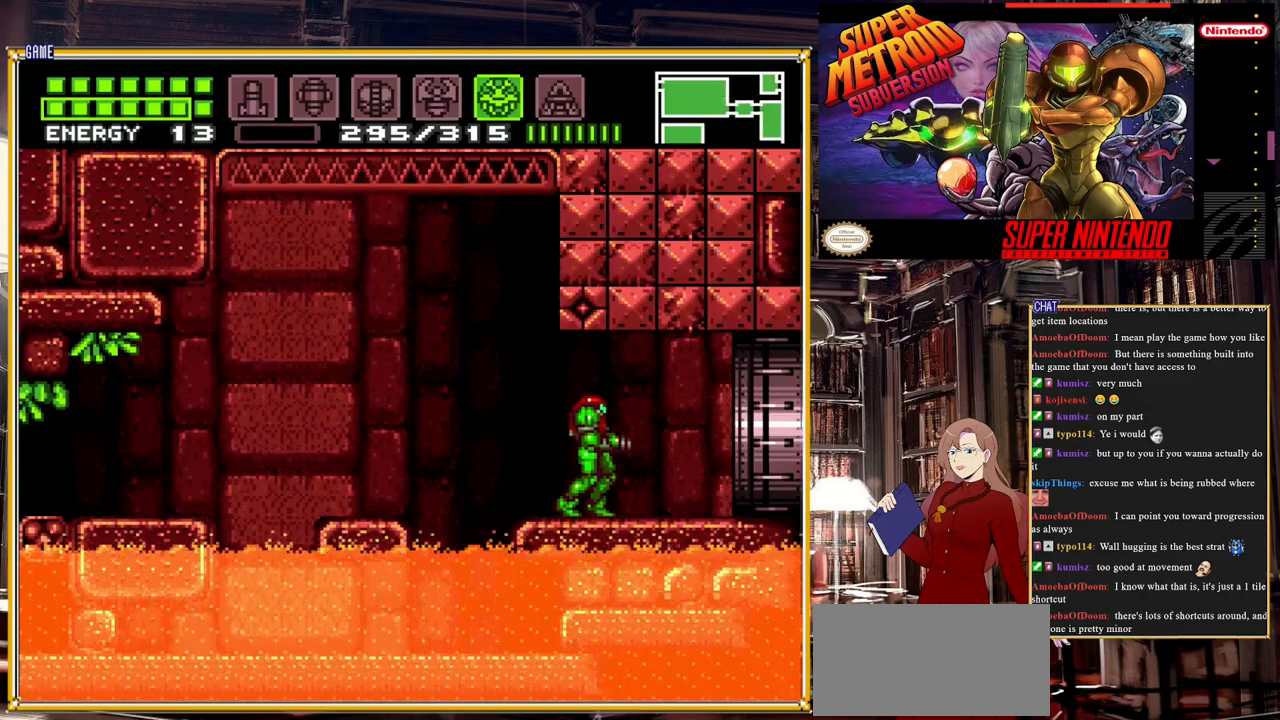
{"buttons": ["Y"], "events": [[33, "X", "down"], [100, "X", "up"], [333, "DPAD_LEFT", "down"], [417, "DPAD_LEFT", "up"], [483, "Y", "down"]]}
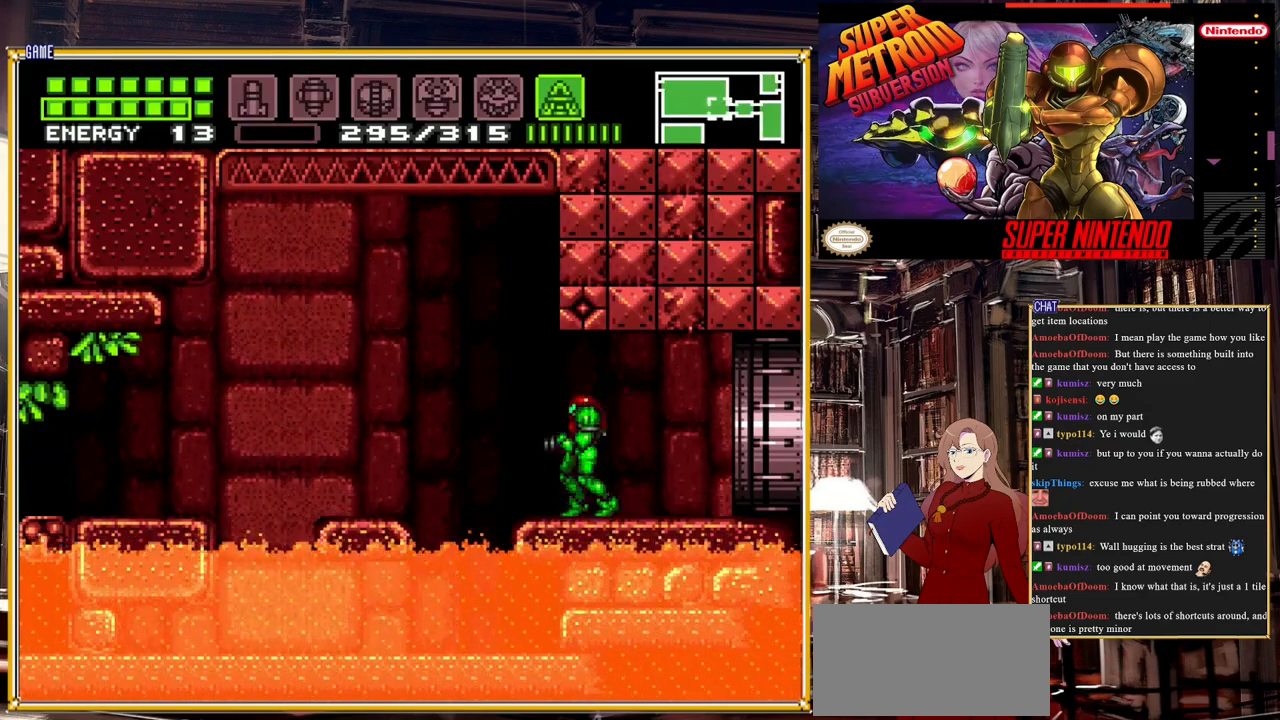
{"buttons": ["Y", "DPAD_DOWN"], "events": [[400, "DPAD_DOWN", "down"]]}